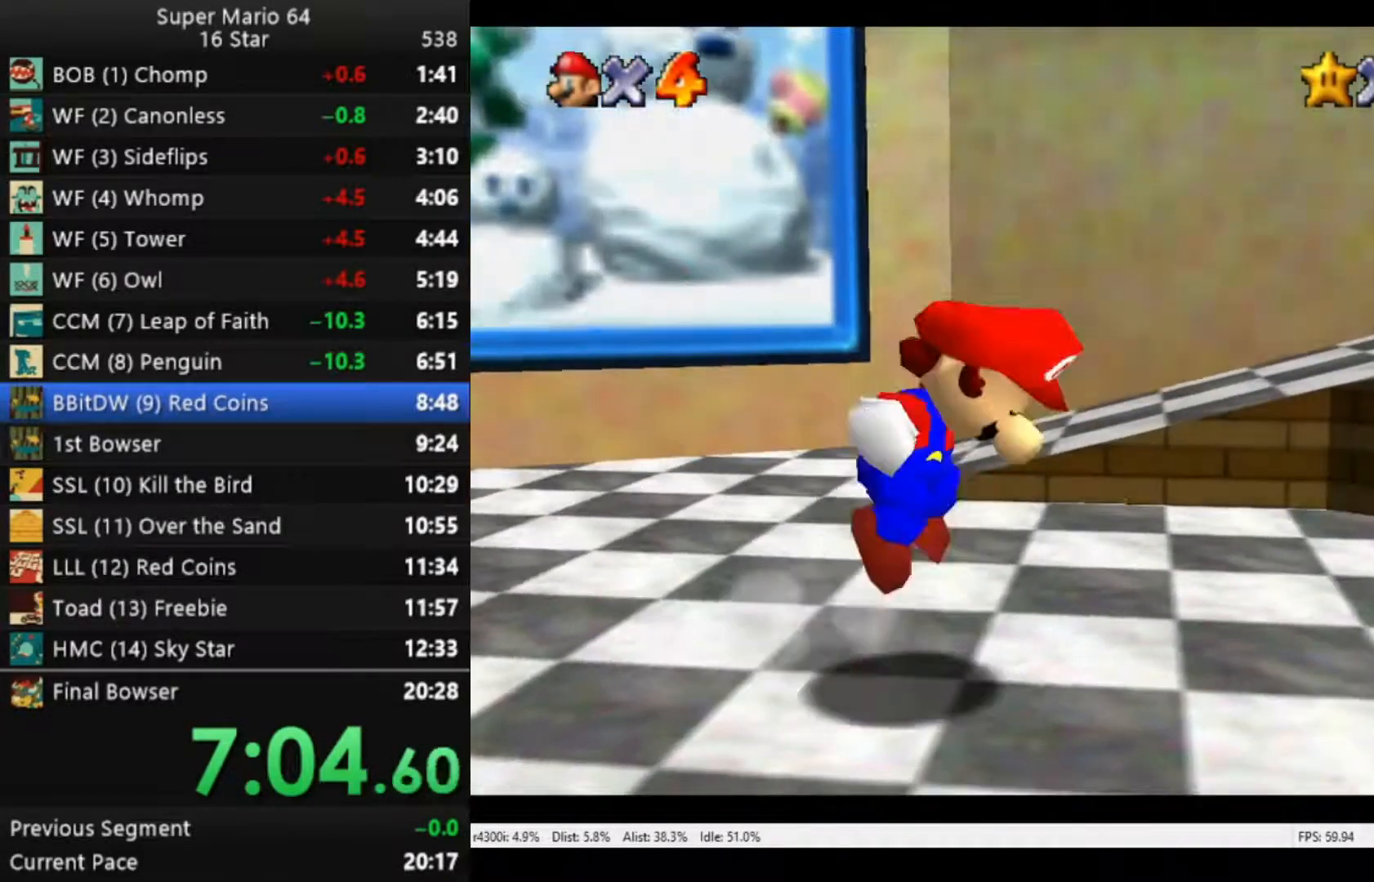
Gameplay with a controller (Xbox layout); each line is a JSON object with the inputs held at the frame after it. "events" lists button and stick changes between this image and that frame as [ms after this image, input, new state], when the widget could be followed in between.
{"buttons": [], "left_stick": "up-right", "right_stick": "center", "events": [[267, "left_stick", "up-right"], [450, "A", "up"]]}
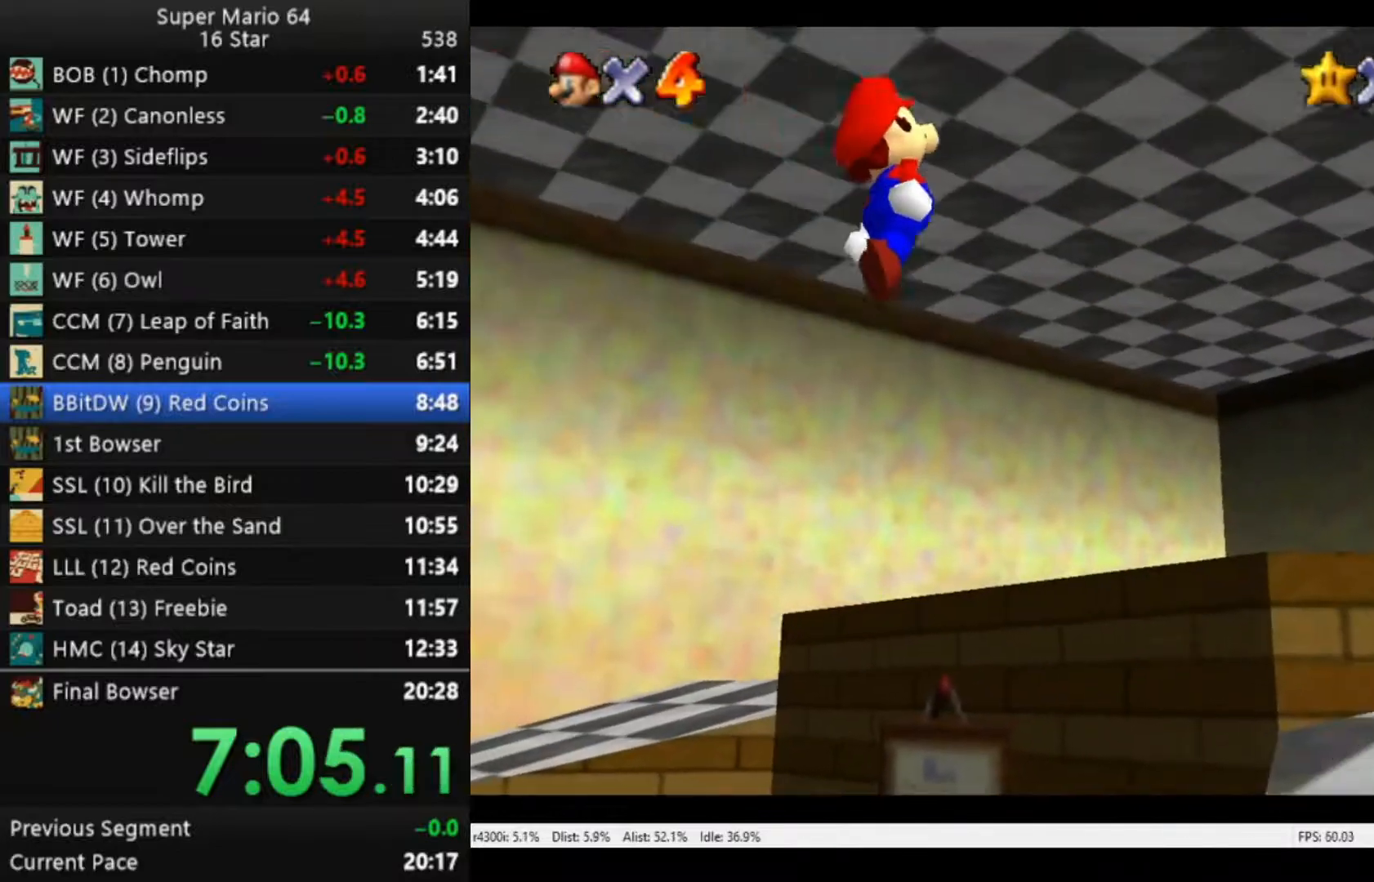
{"buttons": [], "left_stick": "up-right", "right_stick": "center", "events": []}
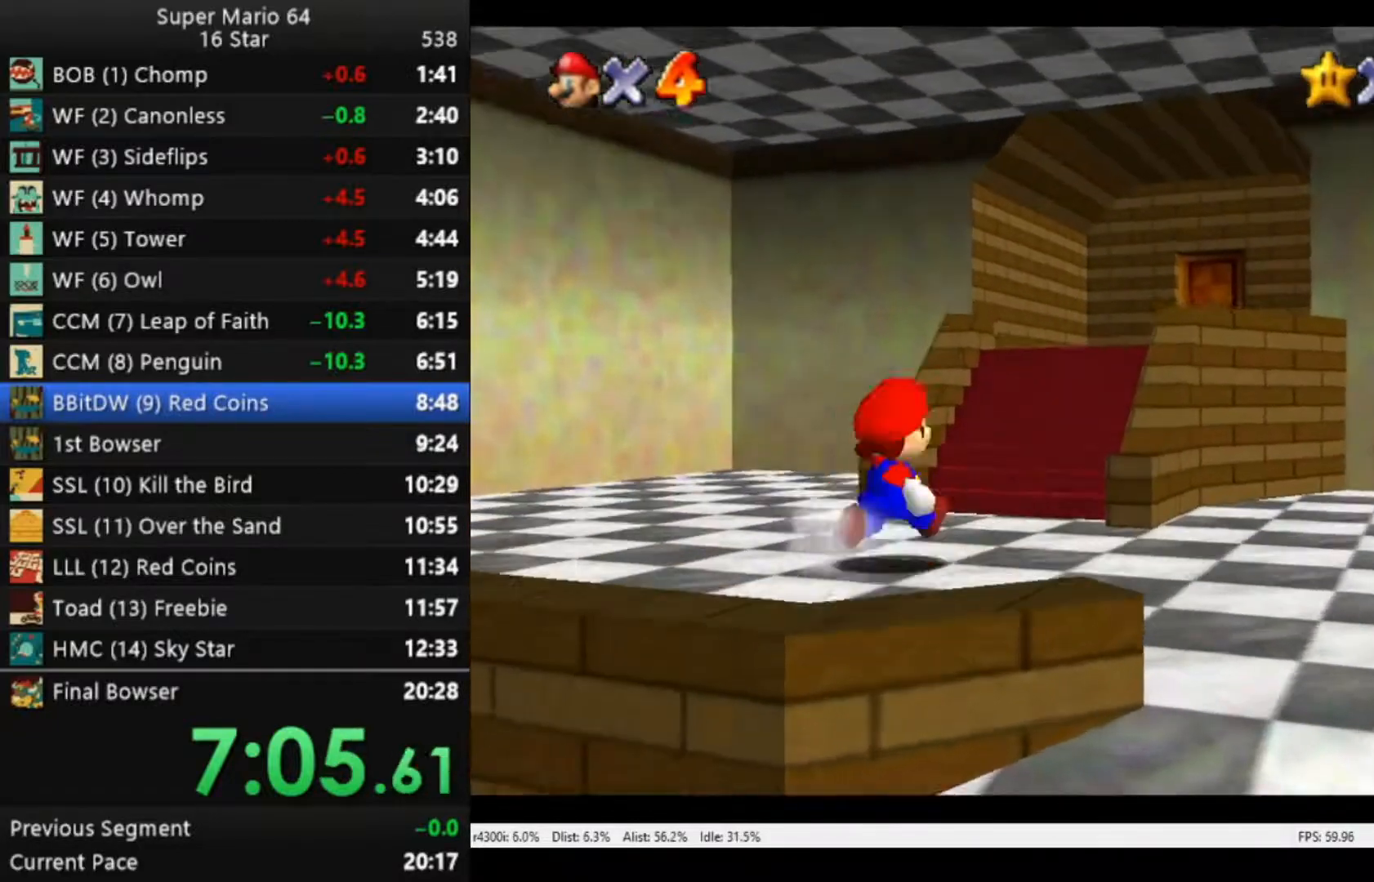
{"buttons": ["B"], "left_stick": "up", "right_stick": "center", "events": [[83, "A", "down"], [283, "B", "down"], [317, "A", "up"], [450, "left_stick", "up"]]}
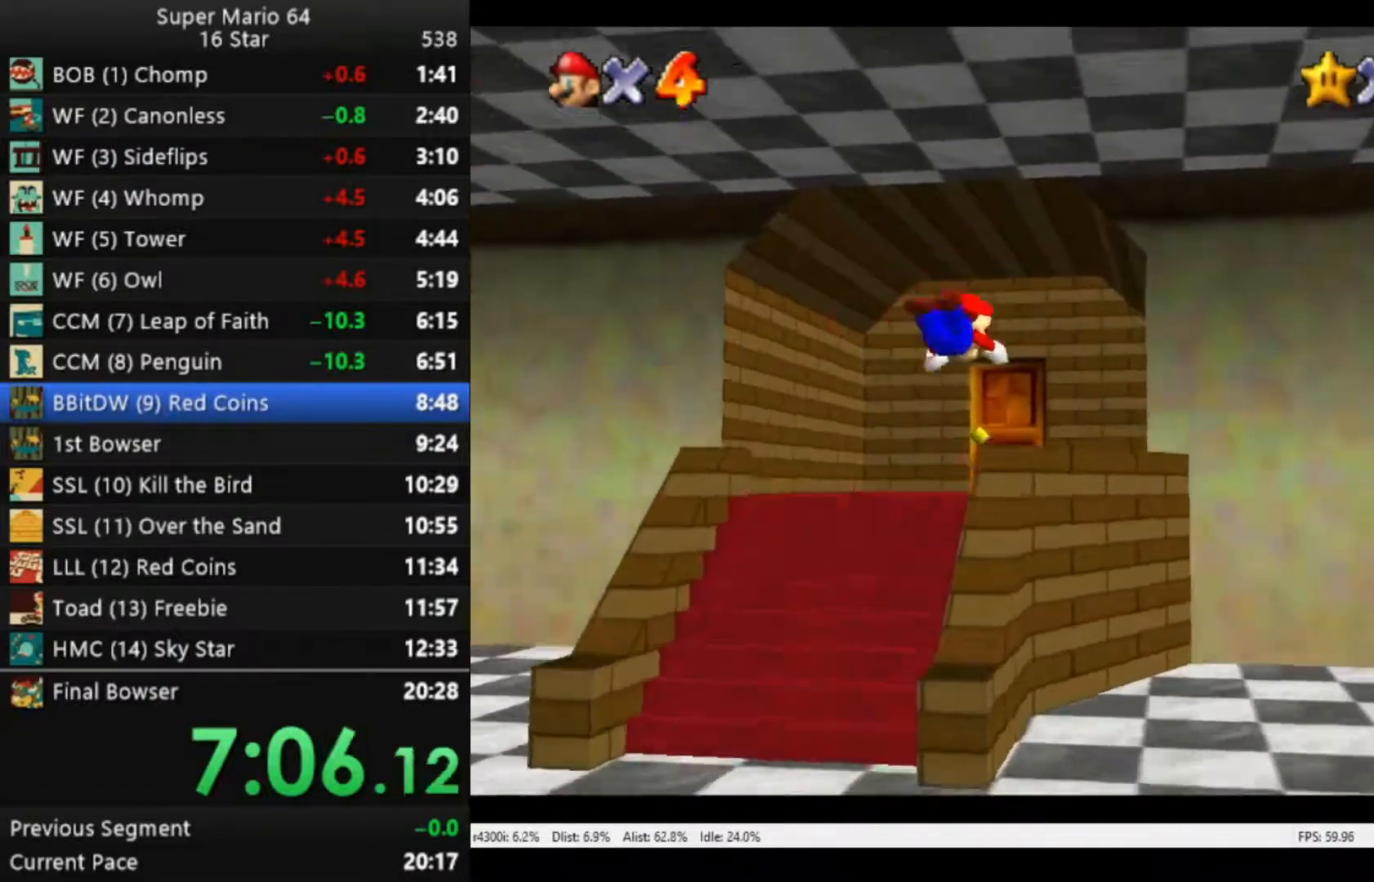
{"buttons": [], "left_stick": "up", "right_stick": "center", "events": [[17, "B", "up"], [50, "left_stick", "up-left"], [350, "A", "down"], [450, "left_stick", "up"], [483, "A", "up"]]}
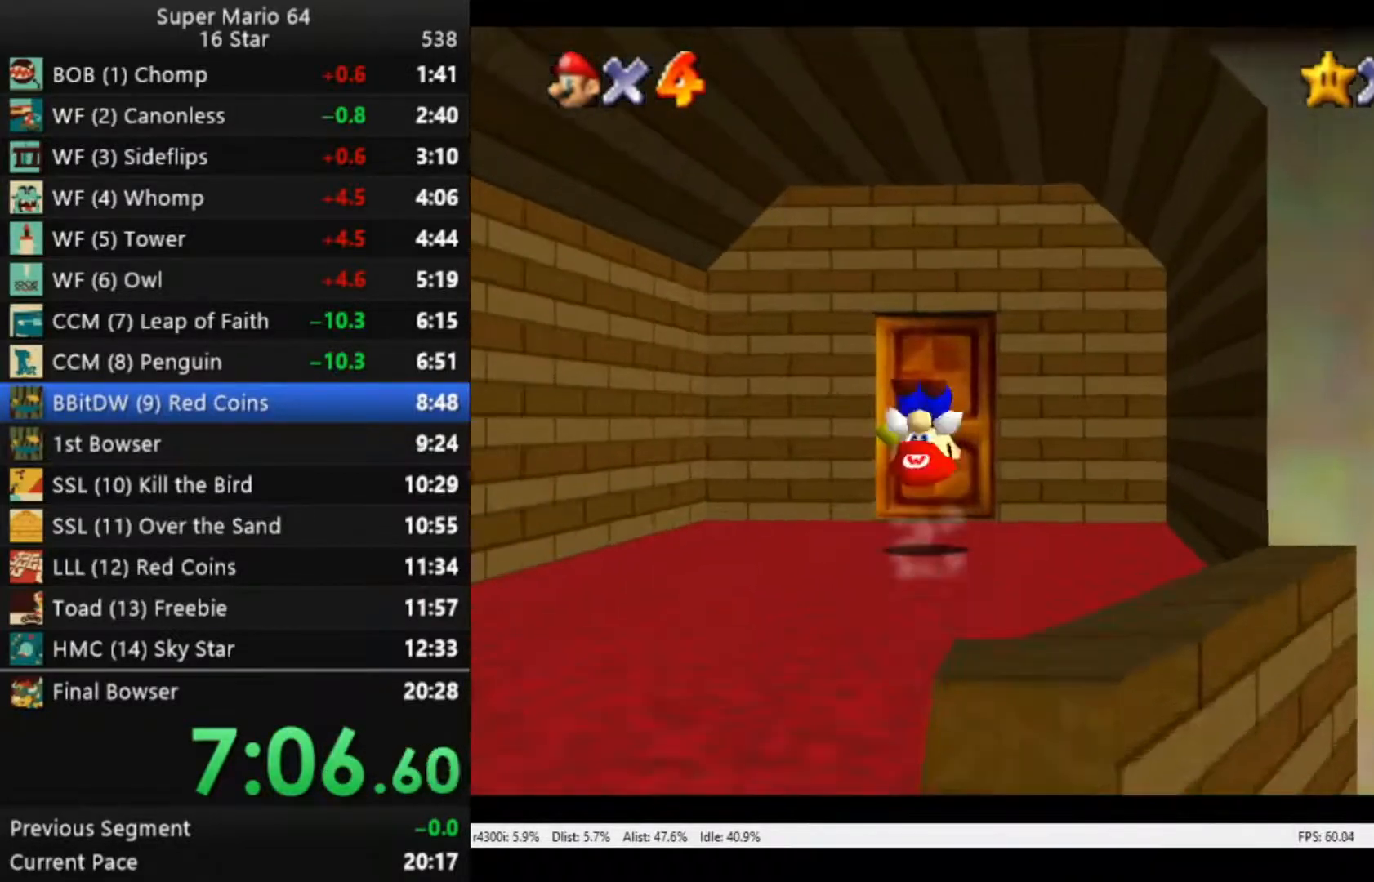
{"buttons": [], "left_stick": "up", "right_stick": "center", "events": [[283, "left_stick", "up-left"], [450, "left_stick", "up"]]}
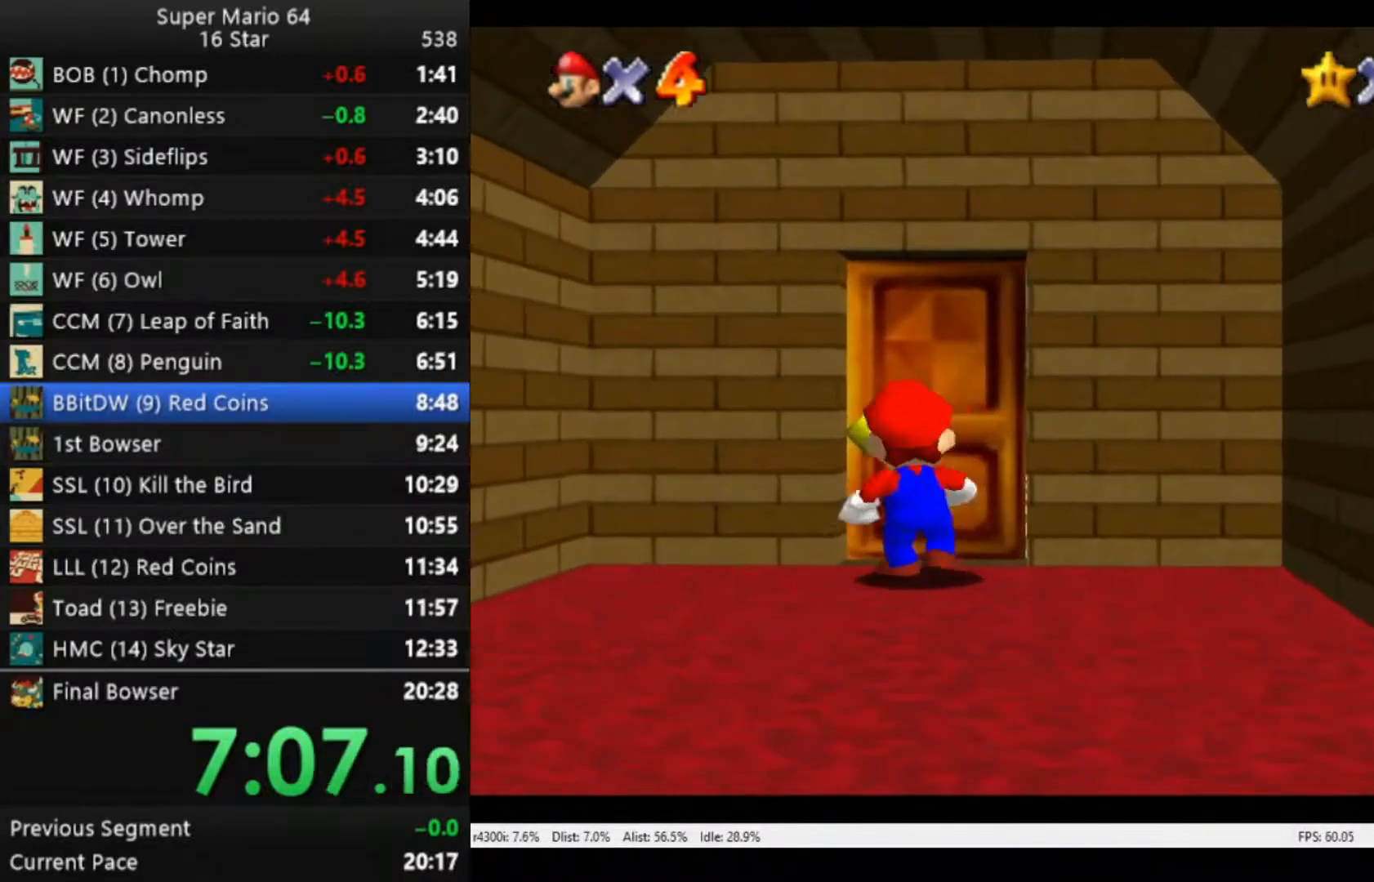
{"buttons": [], "left_stick": "center", "right_stick": "center", "events": [[183, "left_stick", "center"]]}
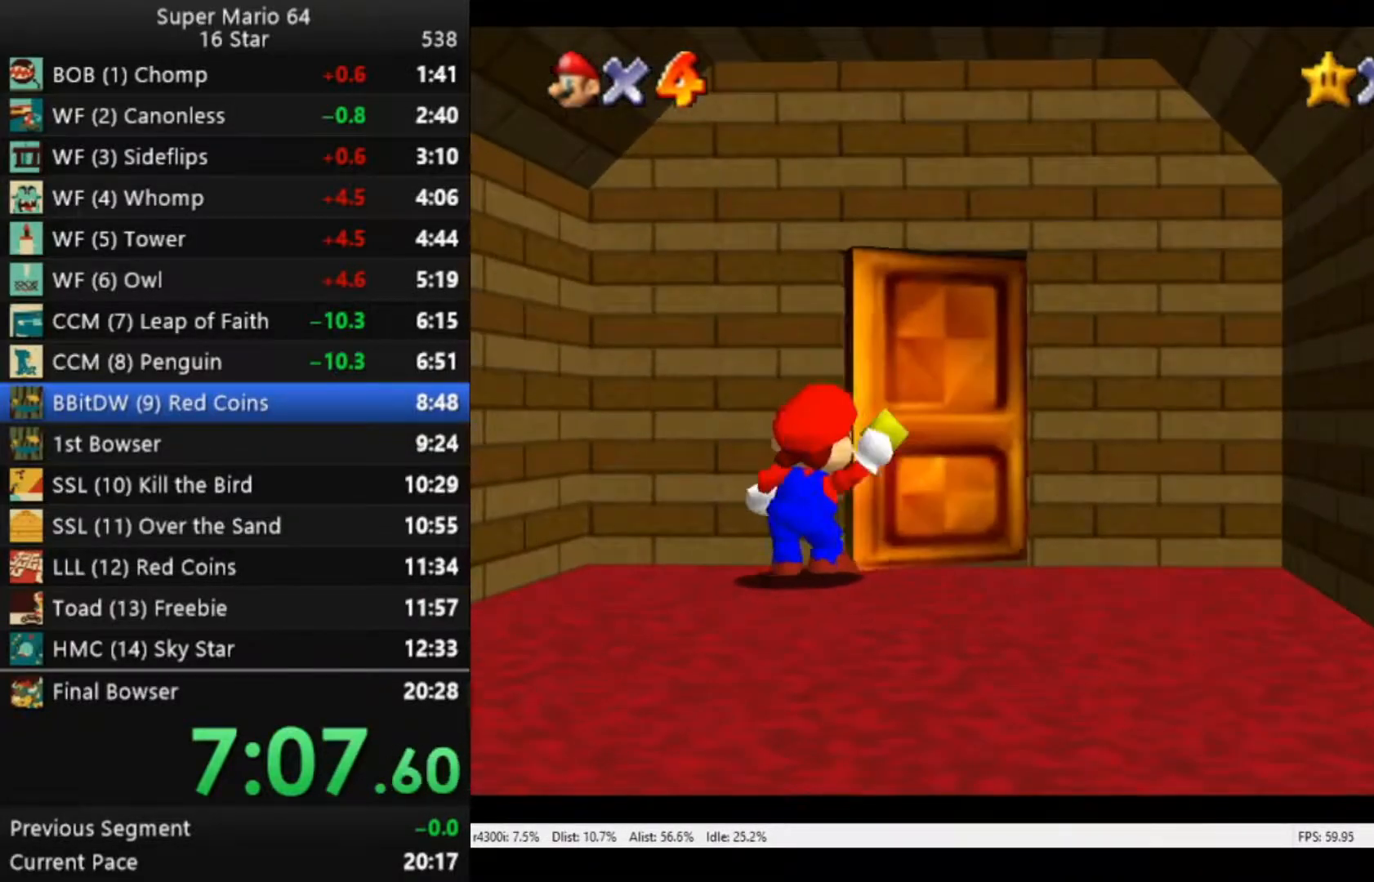
{"buttons": [], "left_stick": "center", "right_stick": "center", "events": []}
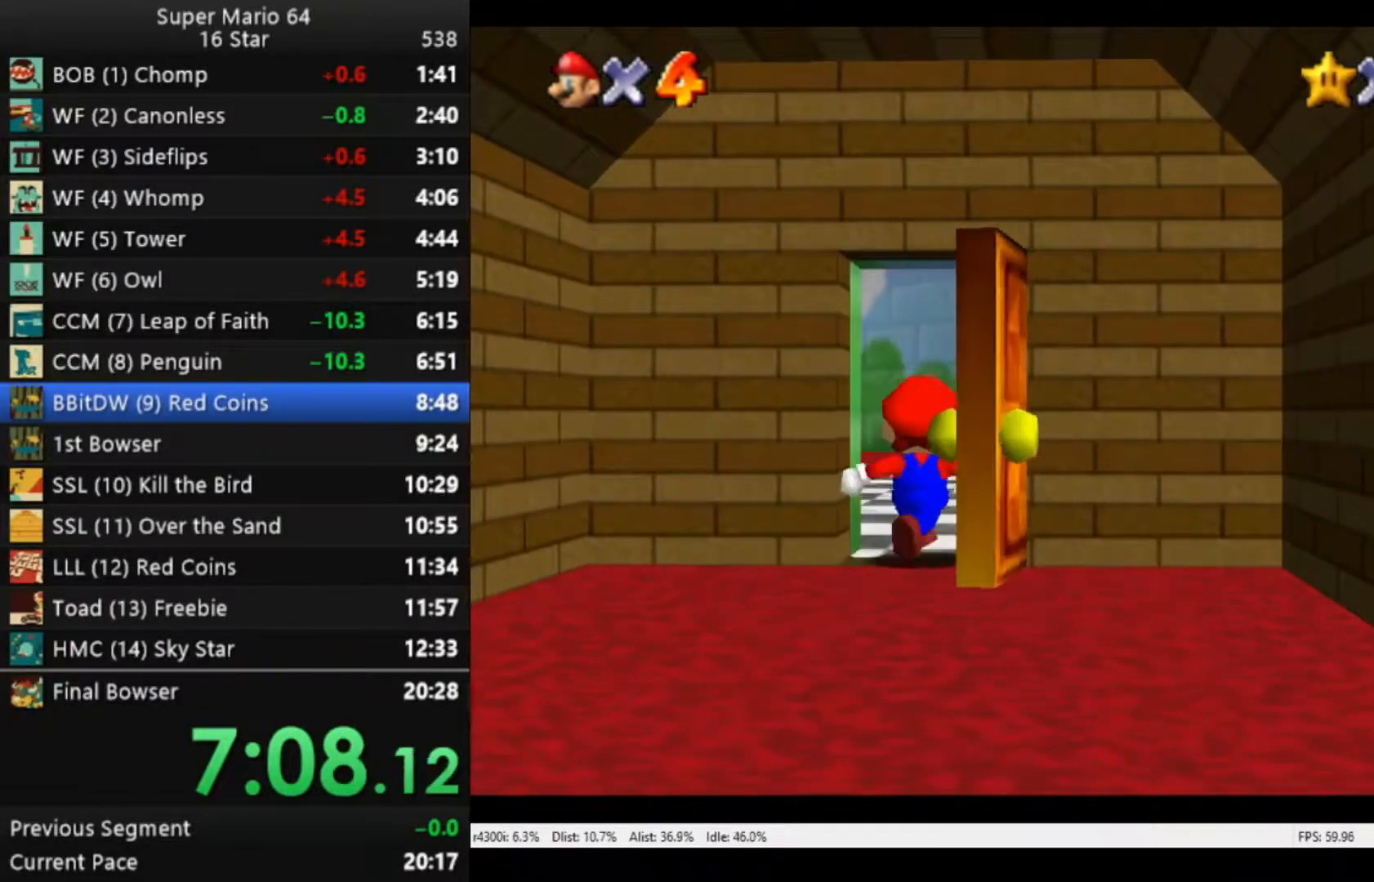
{"buttons": [], "left_stick": "center", "right_stick": "center", "events": []}
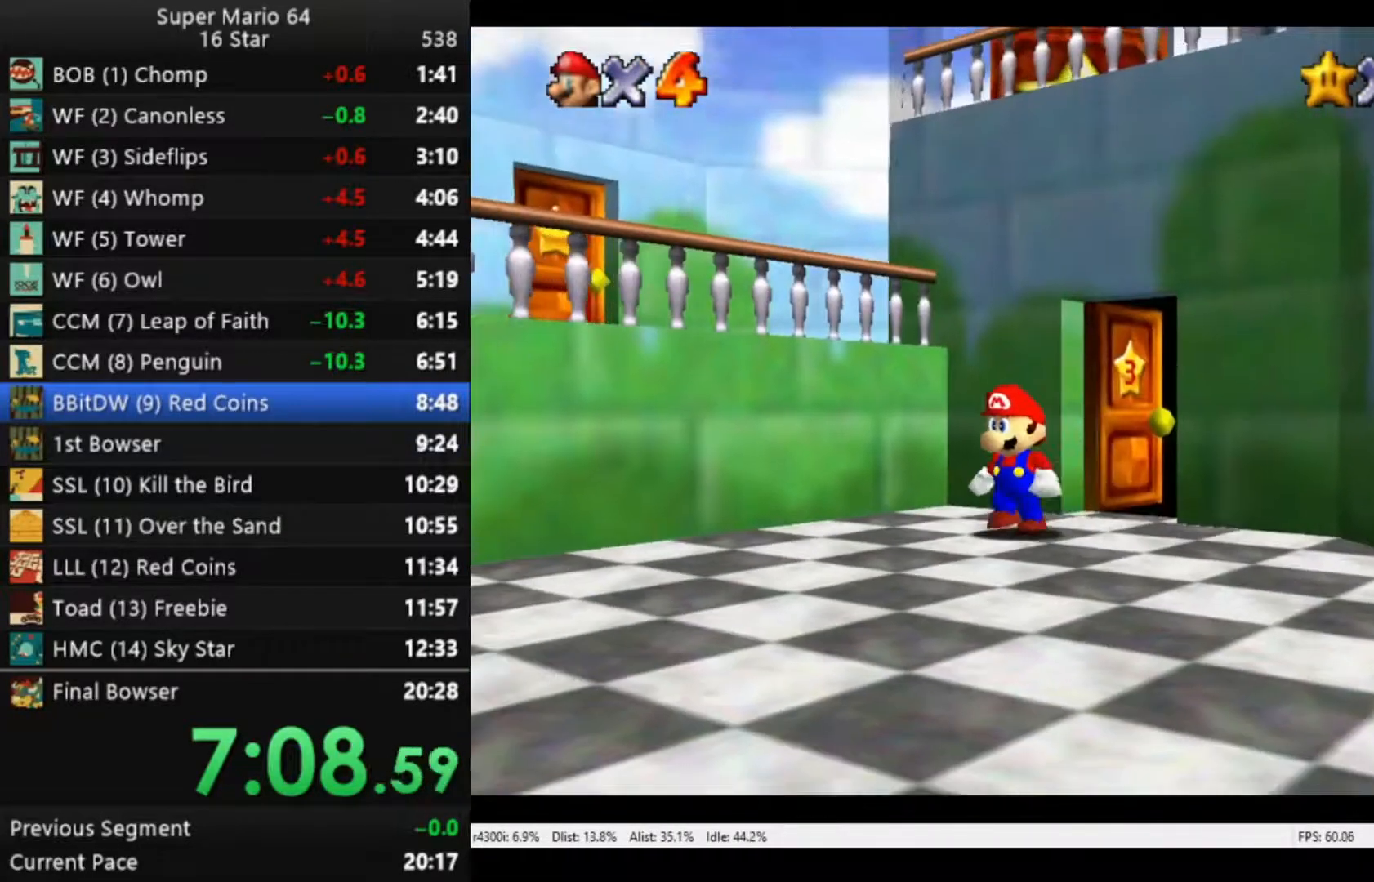
{"buttons": [], "left_stick": "up-left", "right_stick": "center", "events": [[150, "left_stick", "up"], [250, "left_stick", "up-left"]]}
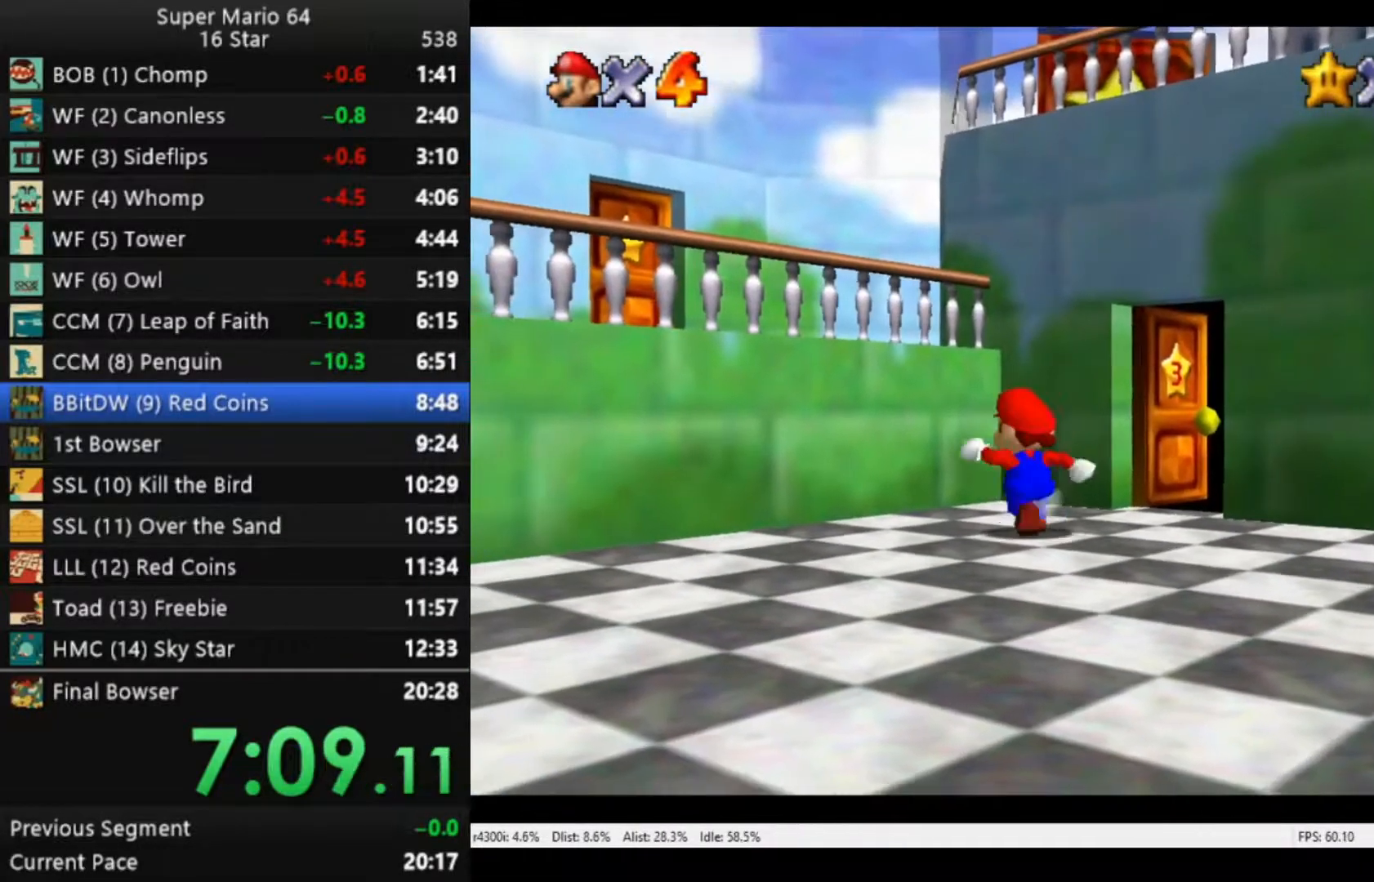
{"buttons": ["A"], "left_stick": "up-left", "right_stick": "center", "events": [[150, "A", "down"]]}
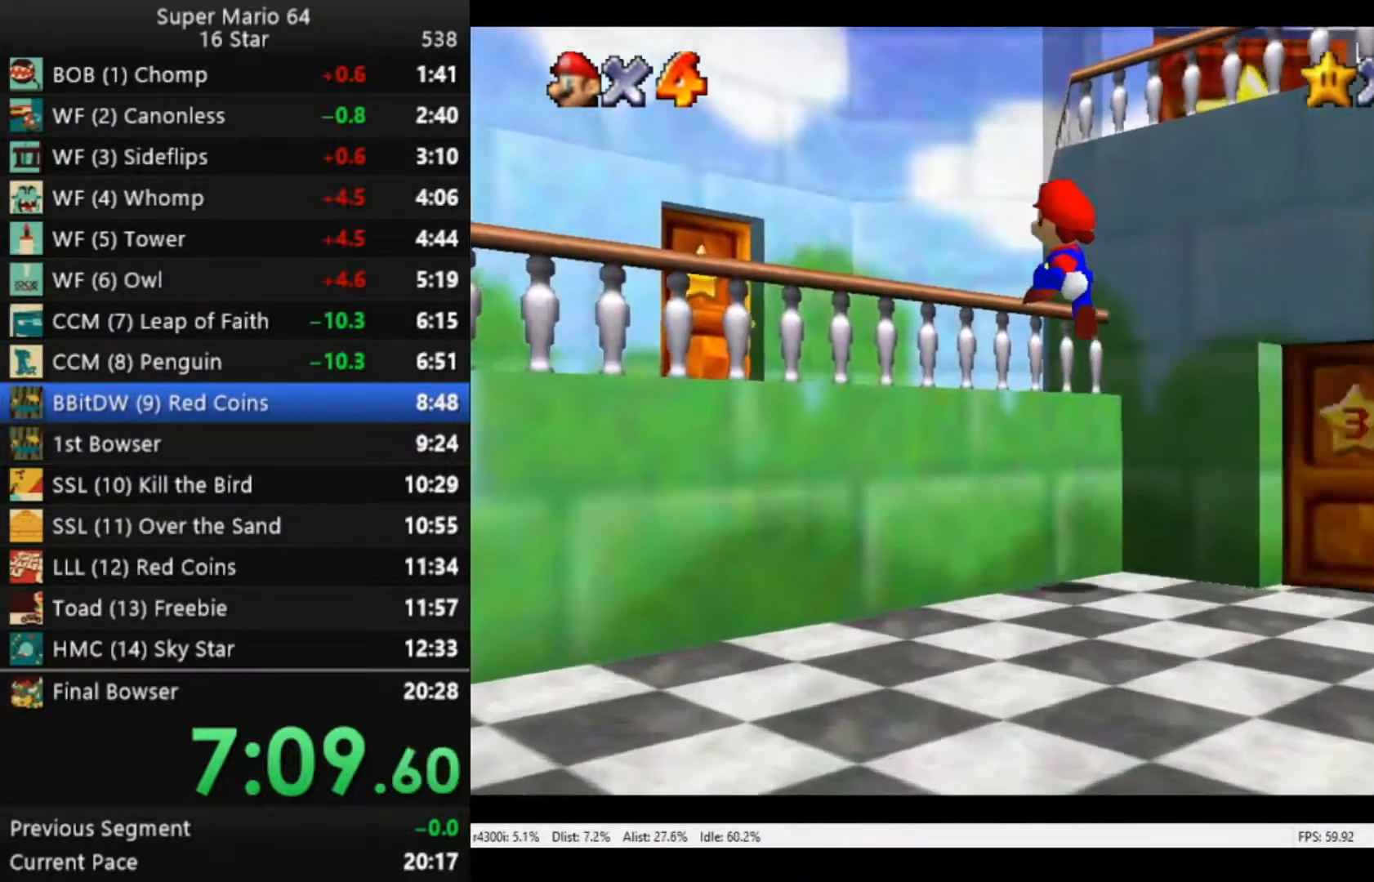
{"buttons": [], "left_stick": "up-left", "right_stick": "center", "events": [[83, "A", "up"], [117, "left_stick", "up"], [500, "left_stick", "up-left"]]}
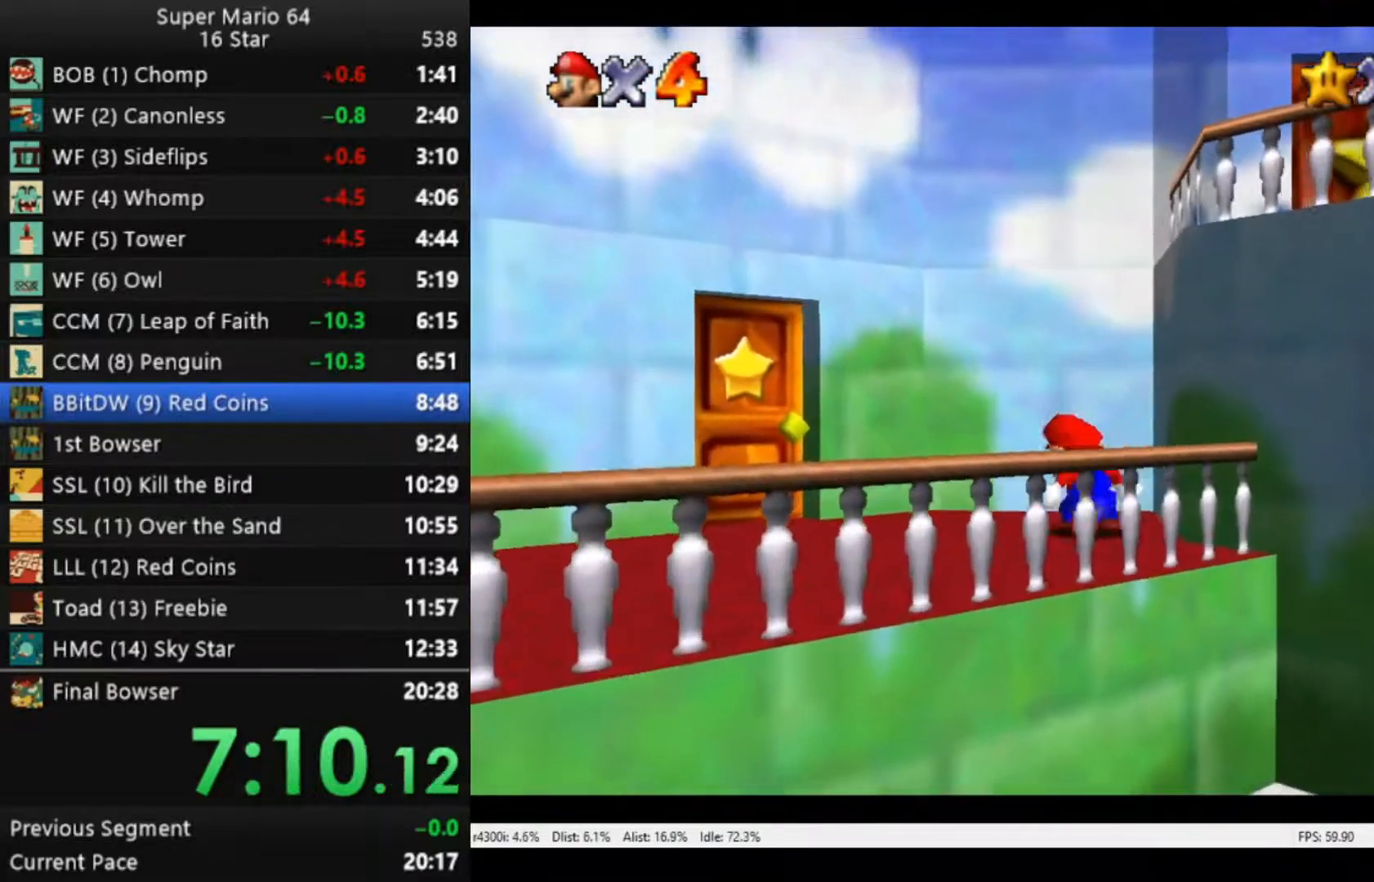
{"buttons": ["A"], "left_stick": "up-right", "right_stick": "center", "events": [[117, "left_stick", "left"], [217, "left_stick", "right"], [283, "A", "down"], [483, "left_stick", "up-right"]]}
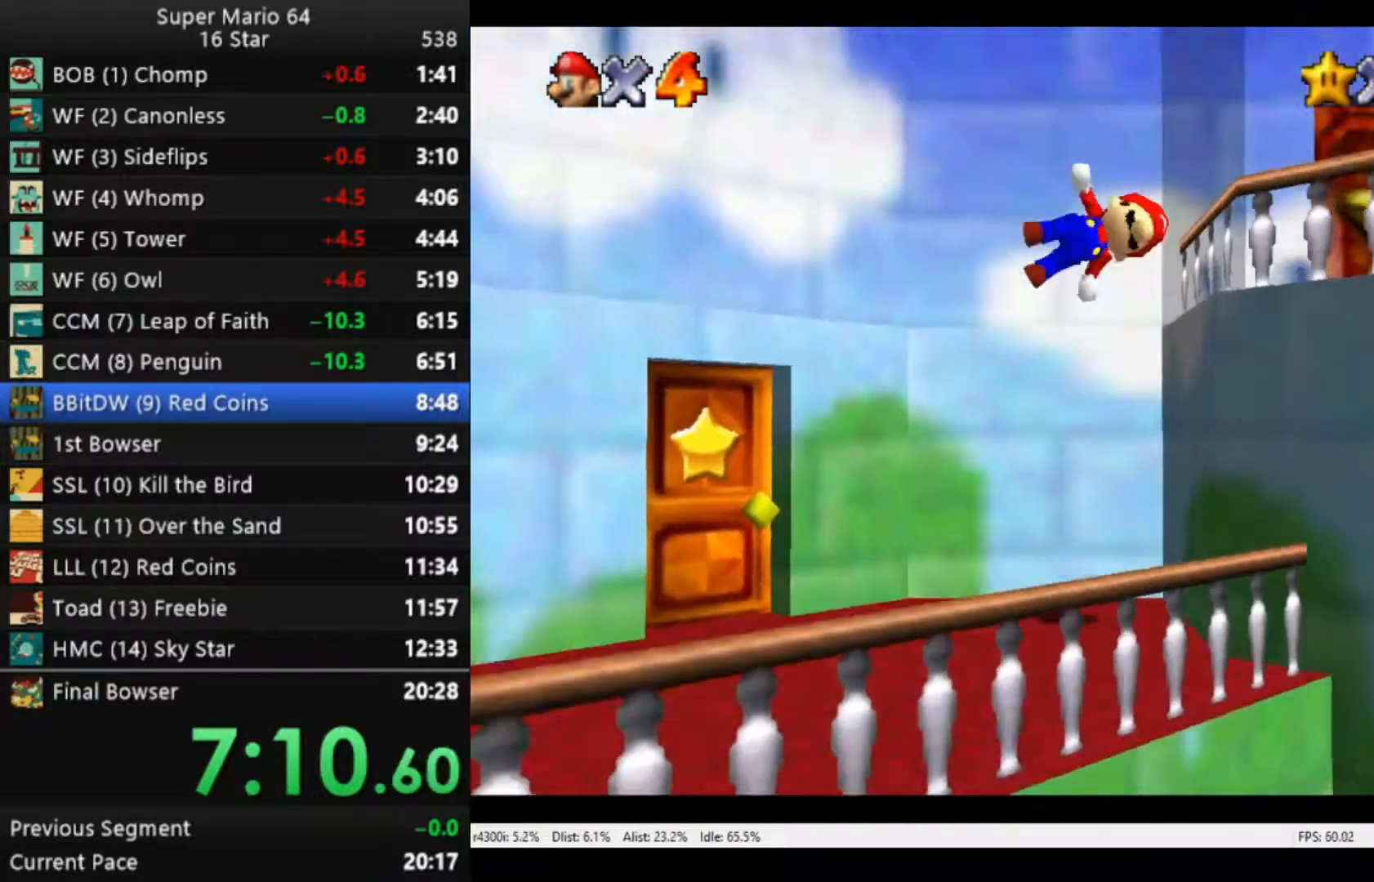
{"buttons": [], "left_stick": "up-right", "right_stick": "center", "events": [[50, "A", "up"], [217, "left_stick", "up-left"], [417, "left_stick", "up-right"]]}
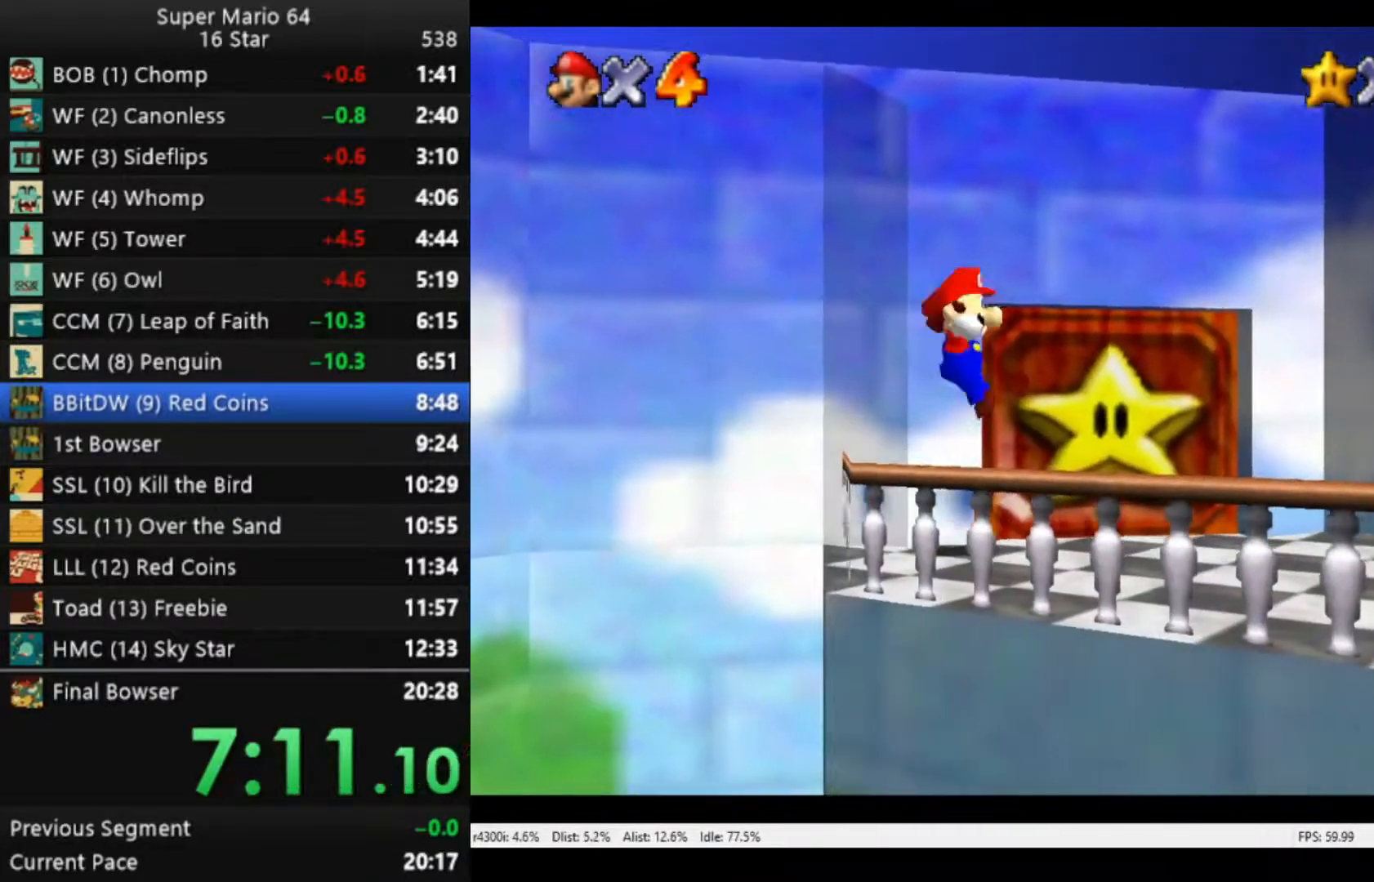
{"buttons": [], "left_stick": "up", "right_stick": "center", "events": [[83, "left_stick", "up"]]}
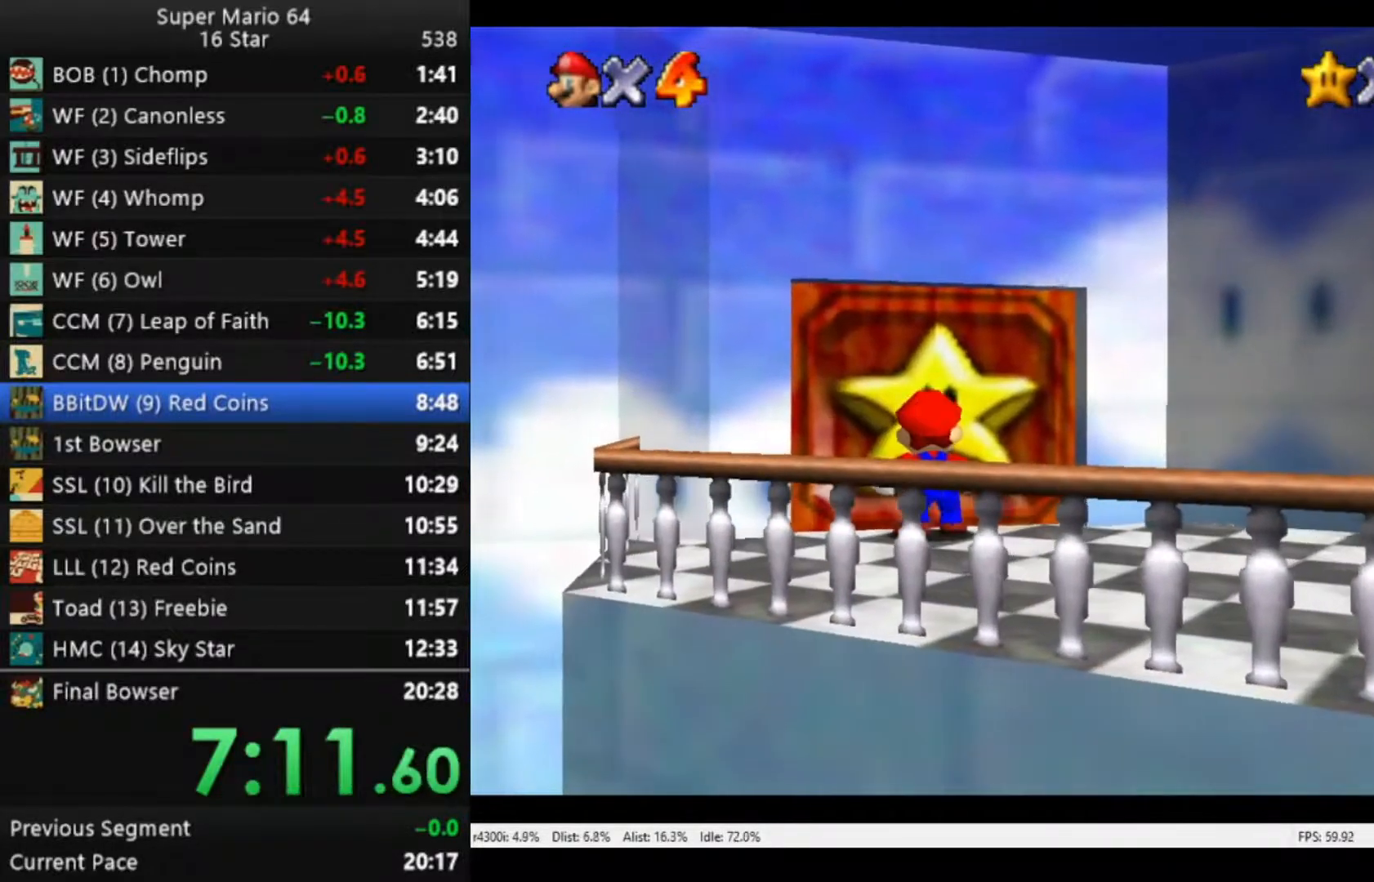
{"buttons": ["A"], "left_stick": "center", "right_stick": "center", "events": [[183, "left_stick", "center"], [483, "A", "down"]]}
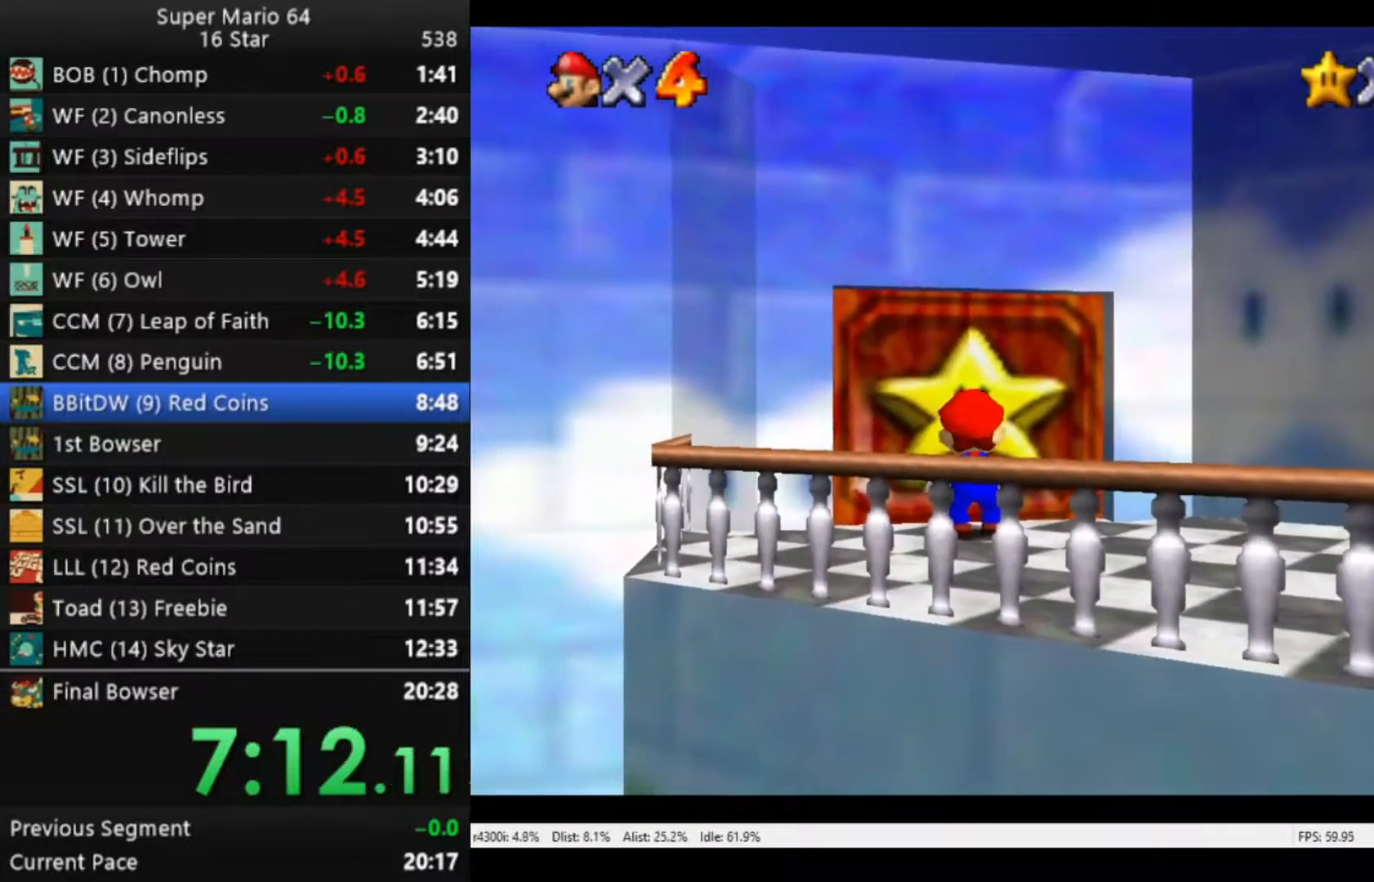
{"buttons": [], "left_stick": "center", "right_stick": "center", "events": [[17, "A", "up"], [117, "A", "down"], [183, "A", "up"], [283, "A", "down"], [317, "A", "up"], [450, "A", "down"], [483, "A", "up"]]}
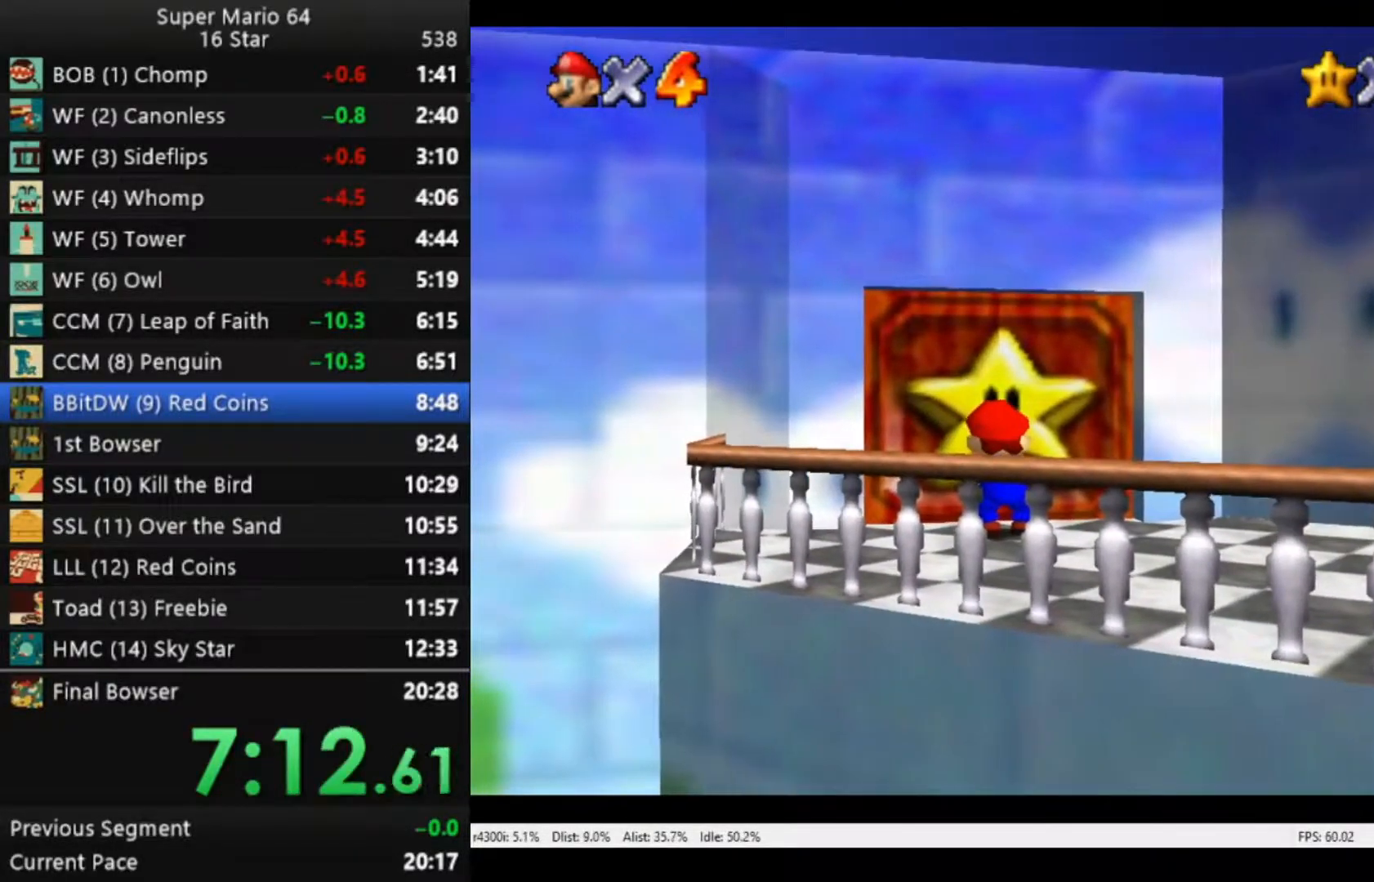
{"buttons": [], "left_stick": "center", "right_stick": "center", "events": [[83, "A", "down"], [150, "A", "up"], [250, "A", "down"], [317, "A", "up"], [383, "A", "down"], [450, "A", "up"]]}
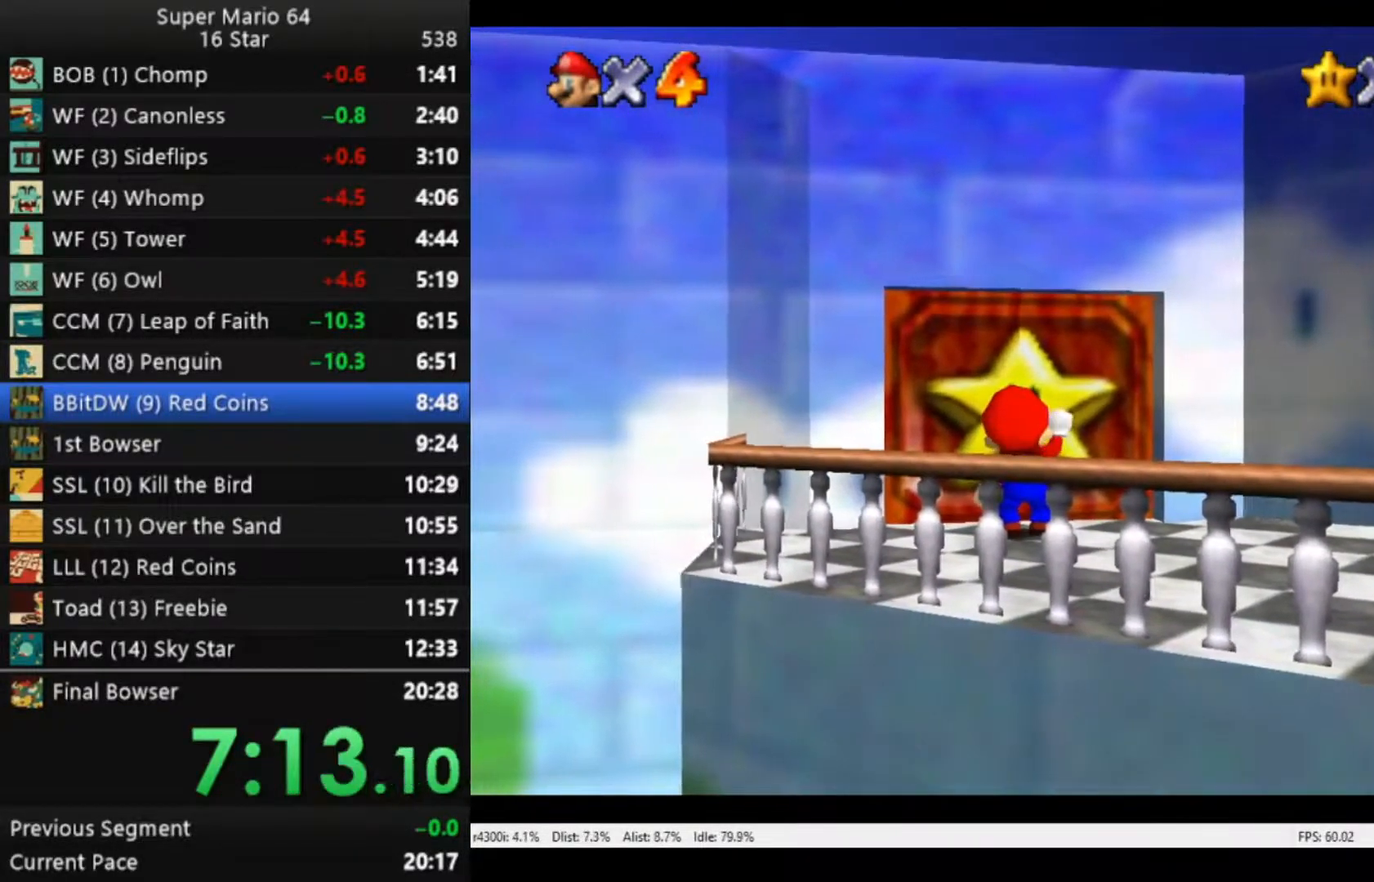
{"buttons": ["A"], "left_stick": "center", "right_stick": "center", "events": [[50, "A", "down"], [83, "A", "up"], [183, "A", "down"], [250, "A", "up"], [350, "A", "down"], [383, "A", "up"], [483, "A", "down"]]}
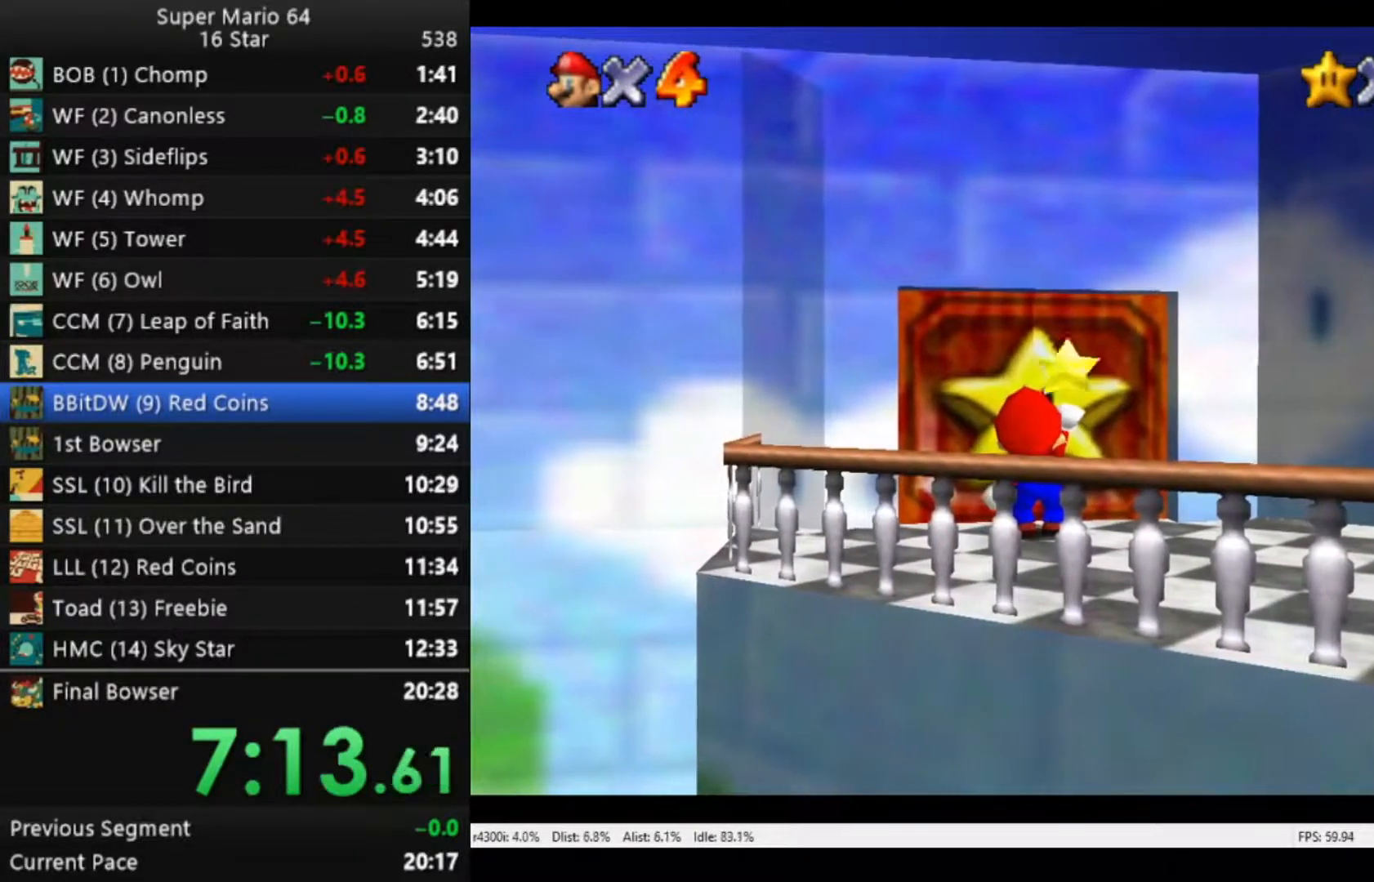
{"buttons": [], "left_stick": "center", "right_stick": "center", "events": [[17, "A", "up"], [150, "A", "down"], [217, "A", "up"], [317, "A", "down"], [350, "A", "up"], [450, "A", "down"], [483, "A", "up"]]}
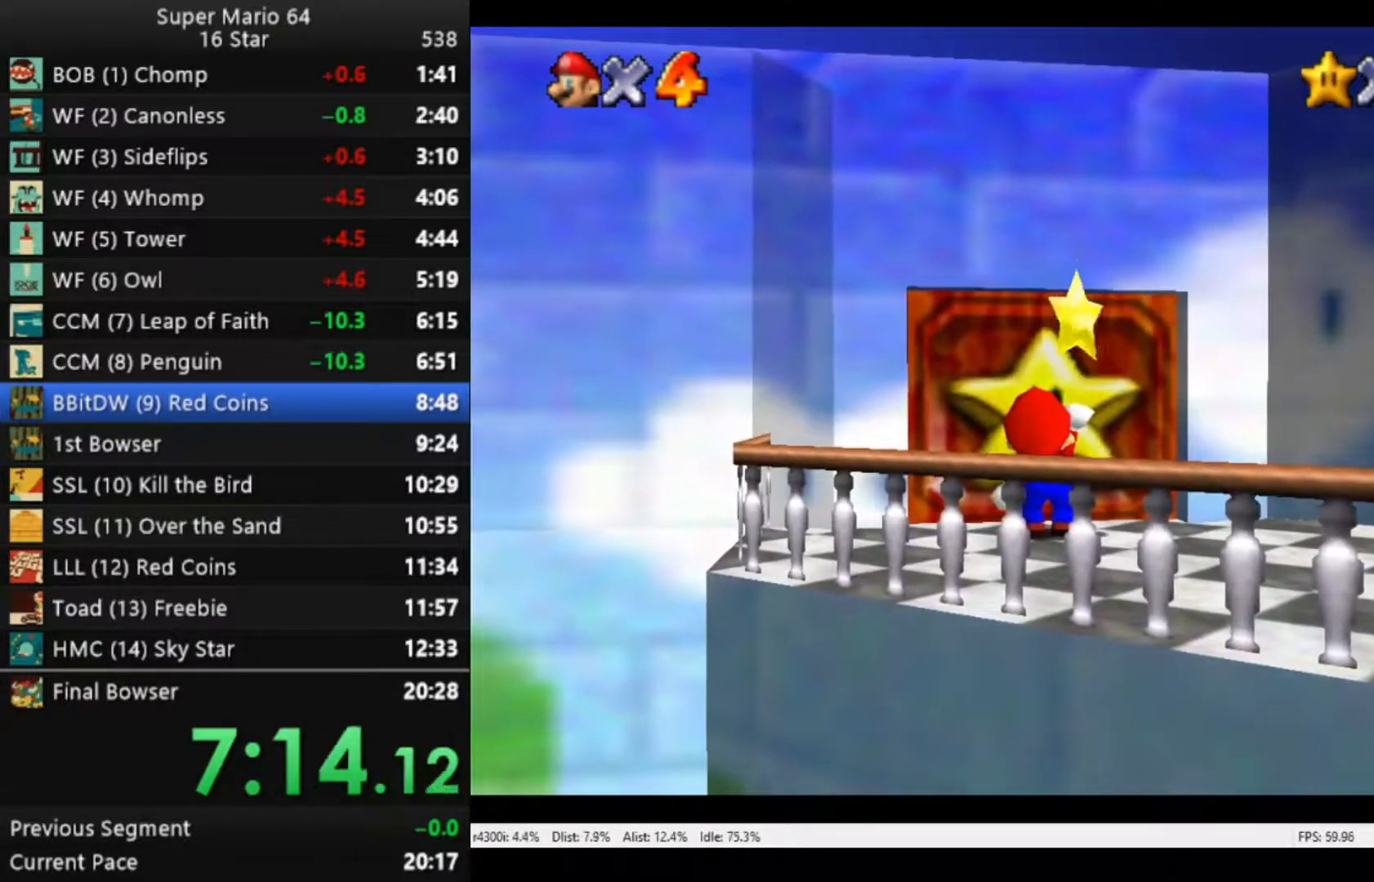
{"buttons": [], "left_stick": "center", "right_stick": "center", "events": [[117, "A", "down"], [150, "A", "up"], [250, "A", "down"], [317, "A", "up"], [417, "A", "down"], [450, "A", "up"]]}
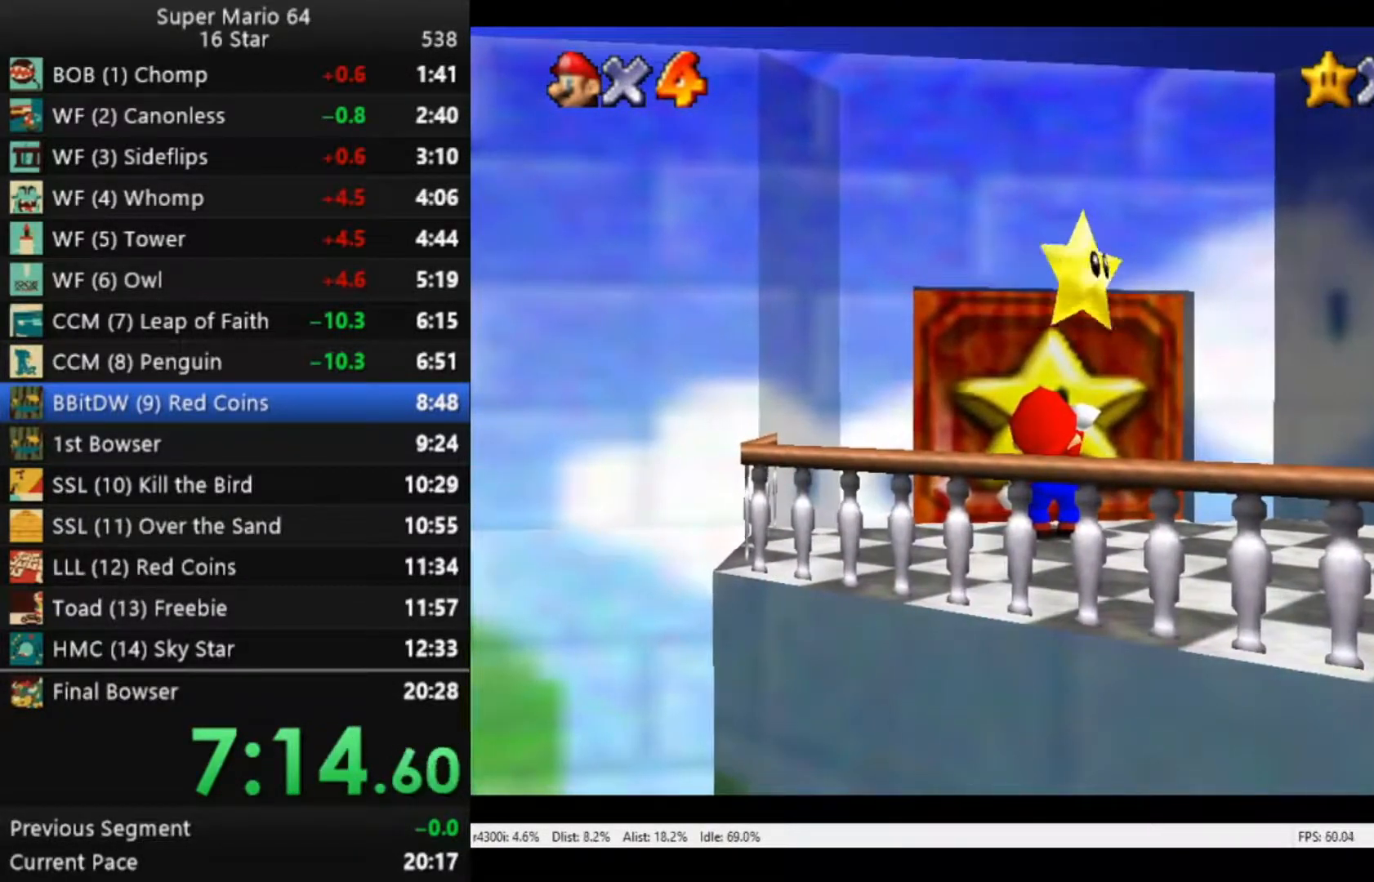
{"buttons": [], "left_stick": "center", "right_stick": "center", "events": [[50, "A", "down"], [117, "A", "up"]]}
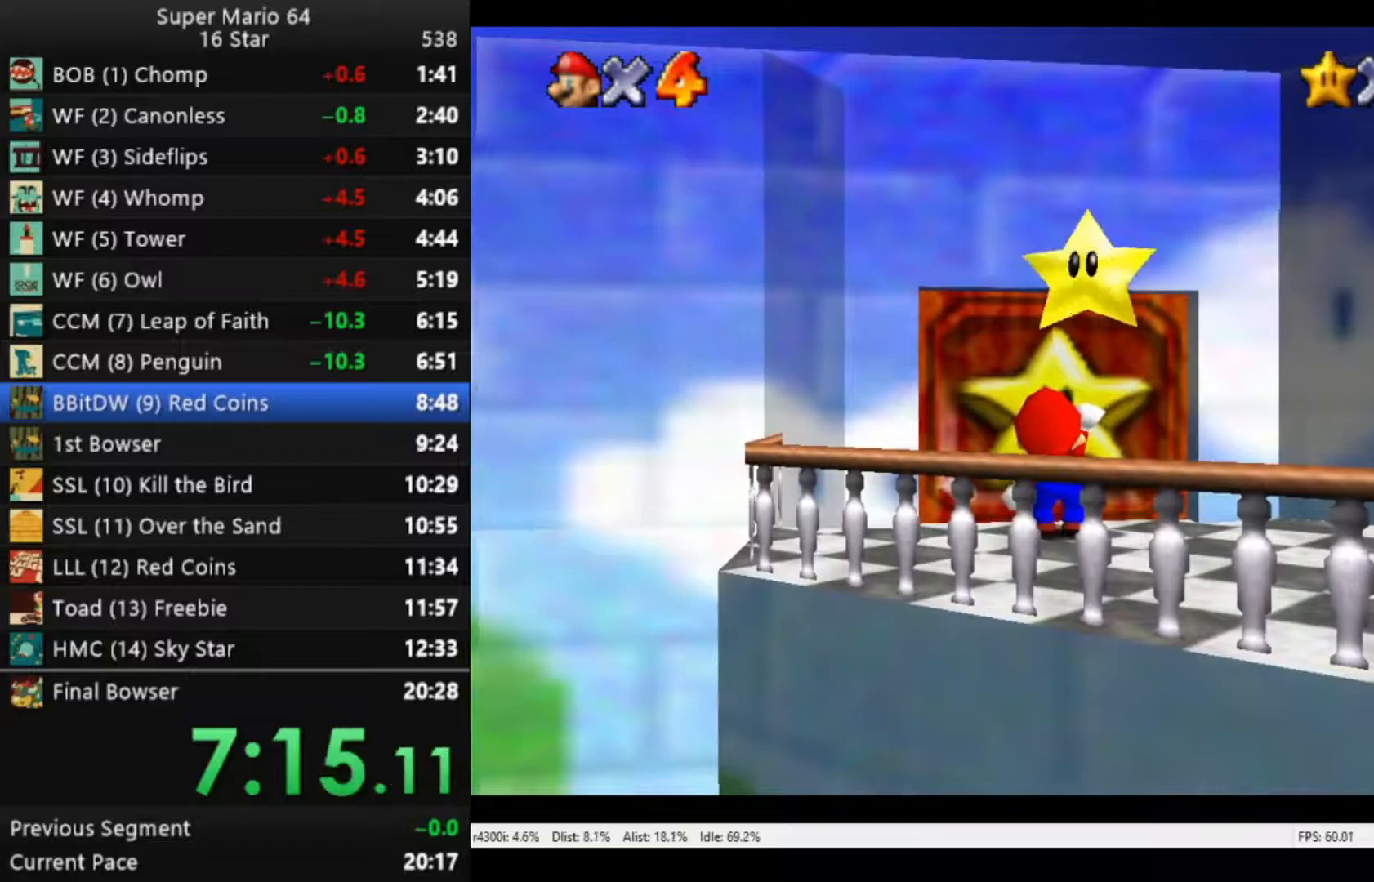
{"buttons": [], "left_stick": "center", "right_stick": "center", "events": []}
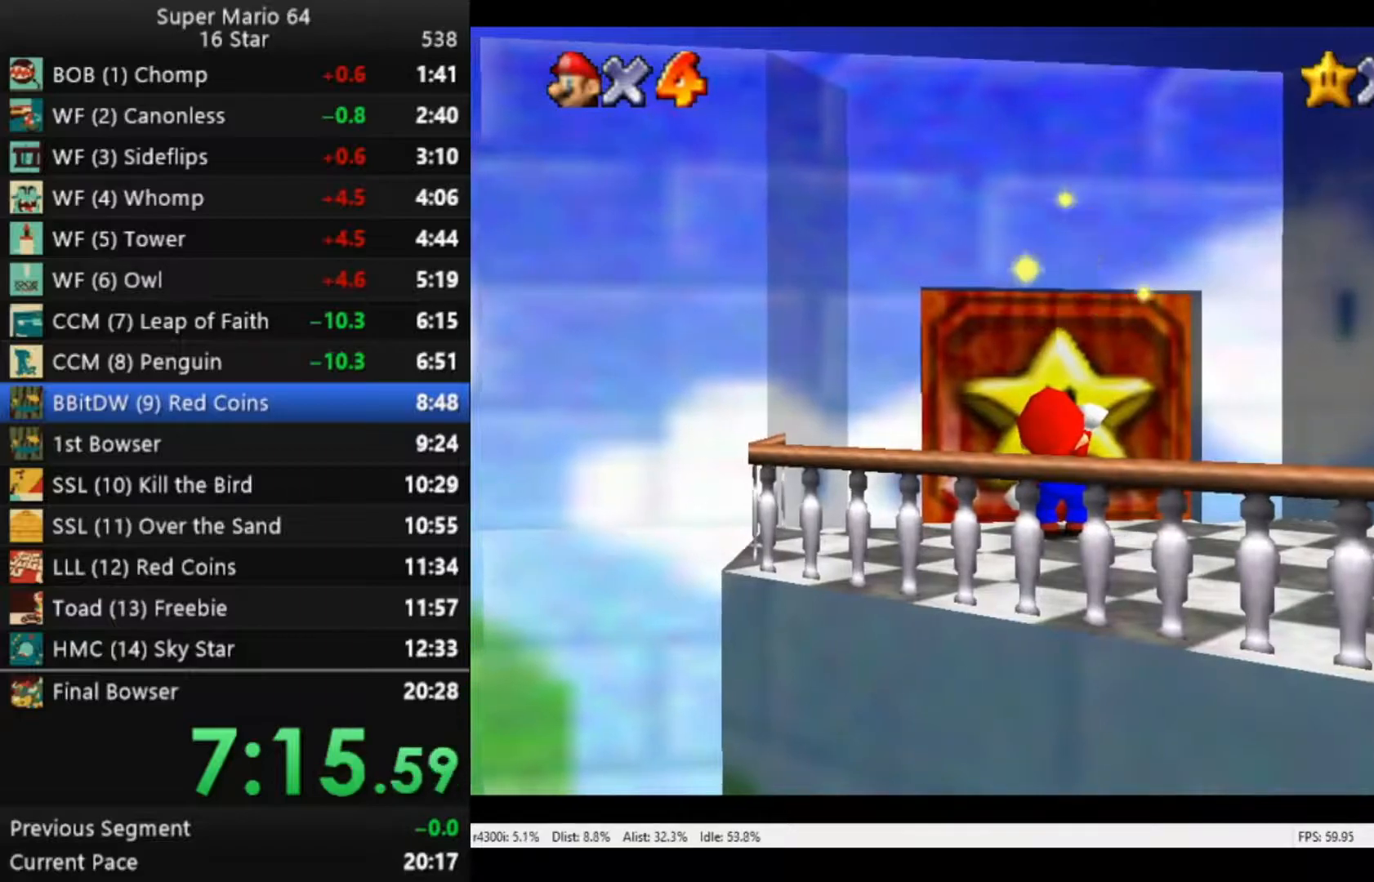
{"buttons": [], "left_stick": "center", "right_stick": "center", "events": [[217, "A", "down"], [283, "A", "up"], [383, "A", "down"], [483, "A", "up"]]}
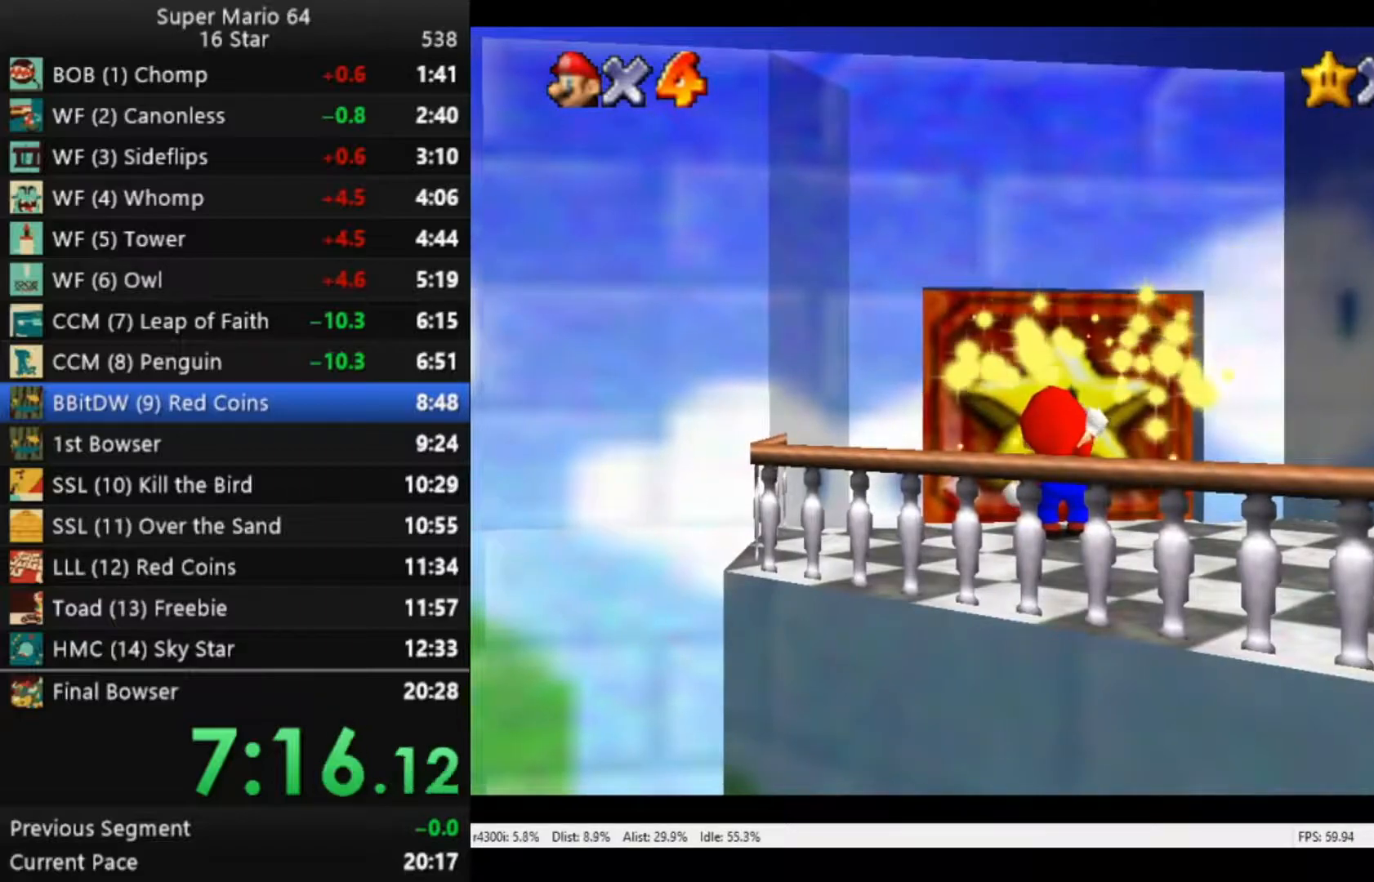
{"buttons": [], "left_stick": "center", "right_stick": "center", "events": [[83, "A", "down"], [150, "A", "up"]]}
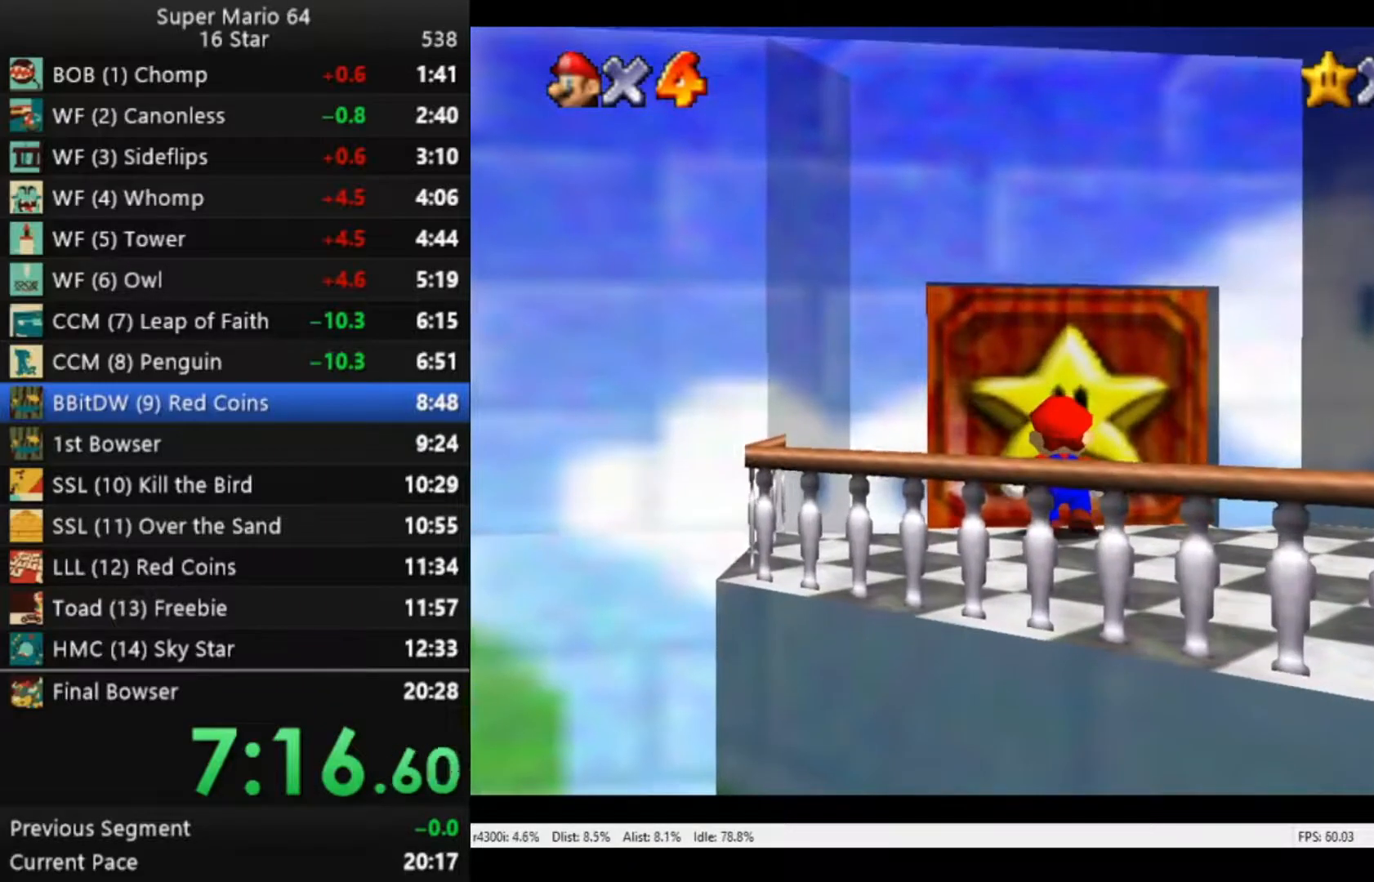
{"buttons": [], "left_stick": "center", "right_stick": "center", "events": []}
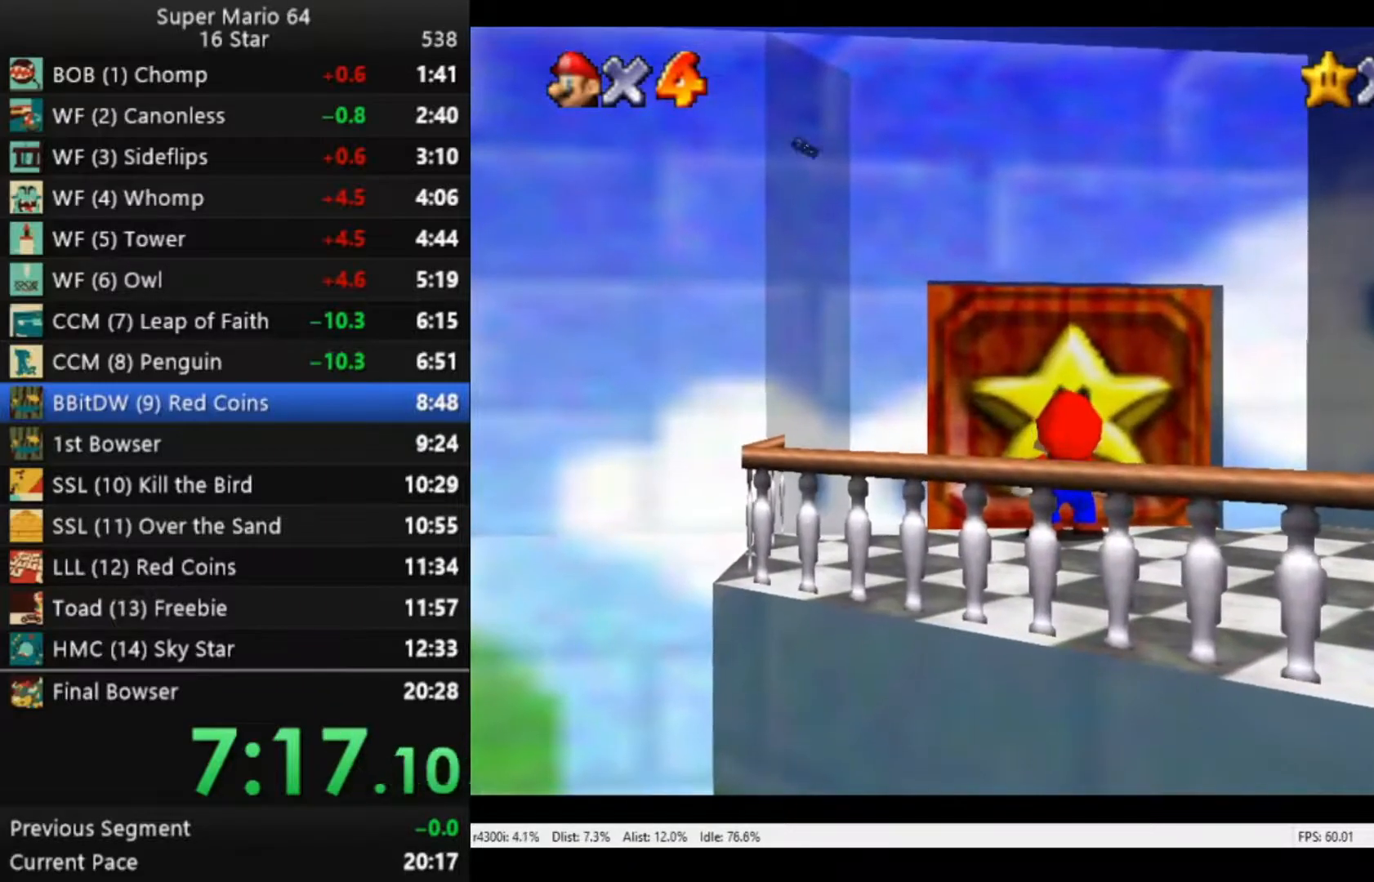
{"buttons": [], "left_stick": "center", "right_stick": "center", "events": [[383, "A", "down"], [483, "A", "up"]]}
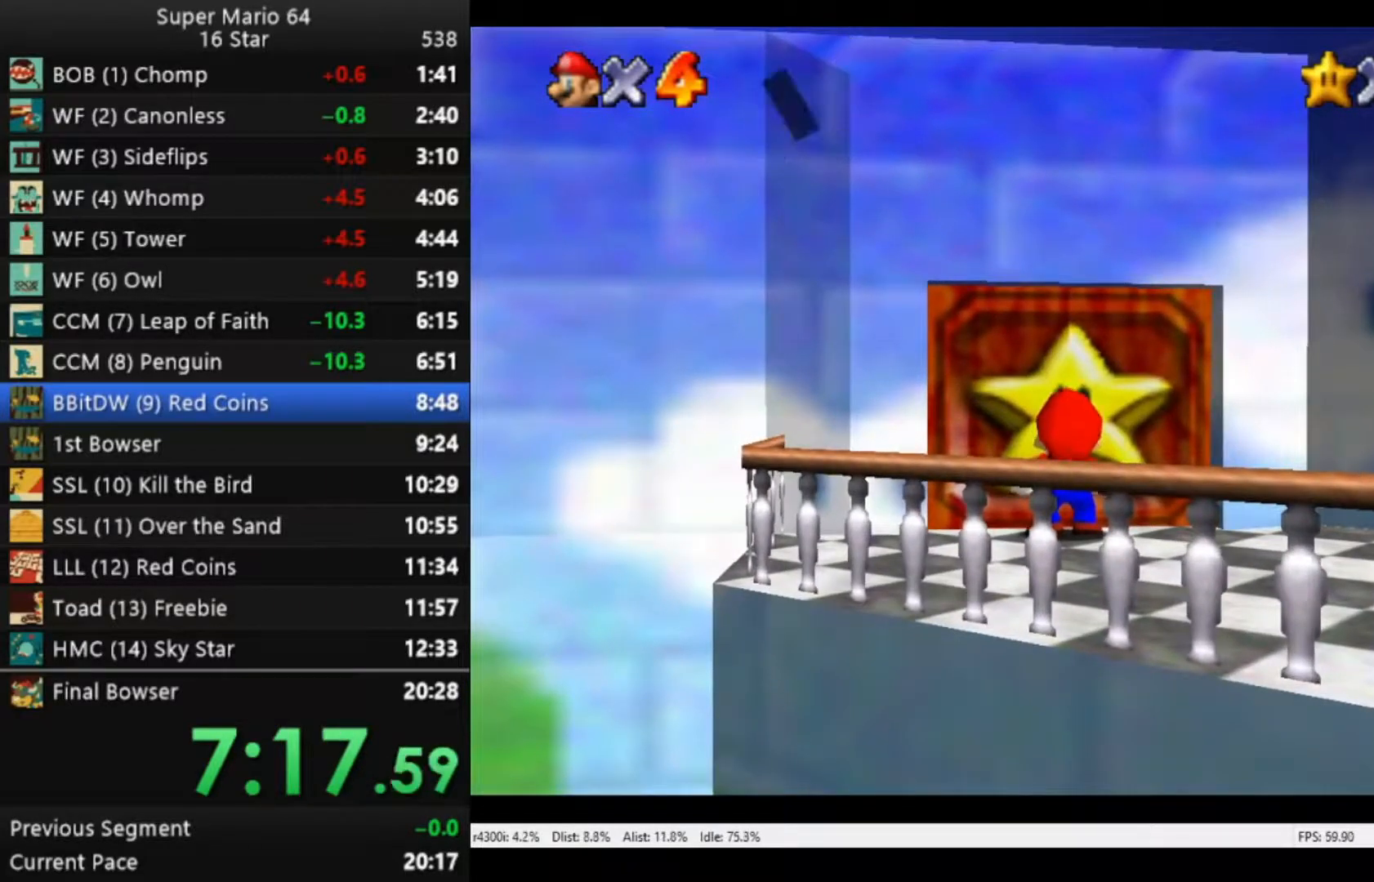
{"buttons": [], "left_stick": "center", "right_stick": "center", "events": []}